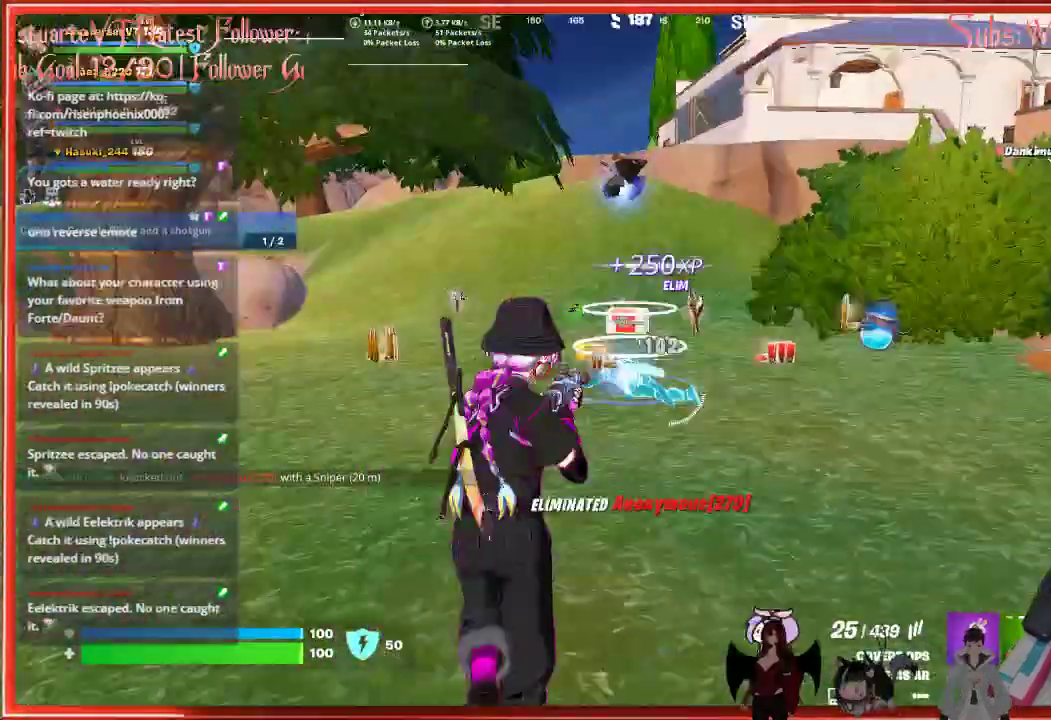
Gameplay with a controller (Xbox layout); each line is a JSON object with the inputs held at the frame after it. "events" lists button and stick changes between this image and that frame as [ms after this image, input, new state], when the widget could be followed in between.
{"buttons": [], "left_stick": "up", "right_stick": "center", "events": []}
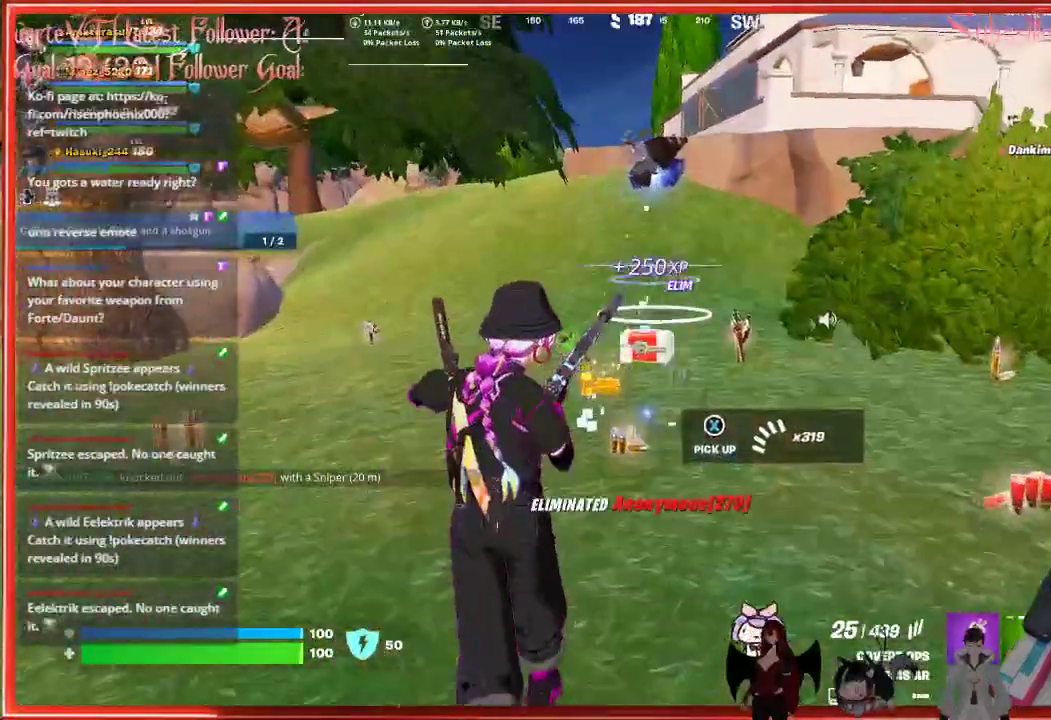
{"buttons": [], "left_stick": "up", "right_stick": "center", "events": []}
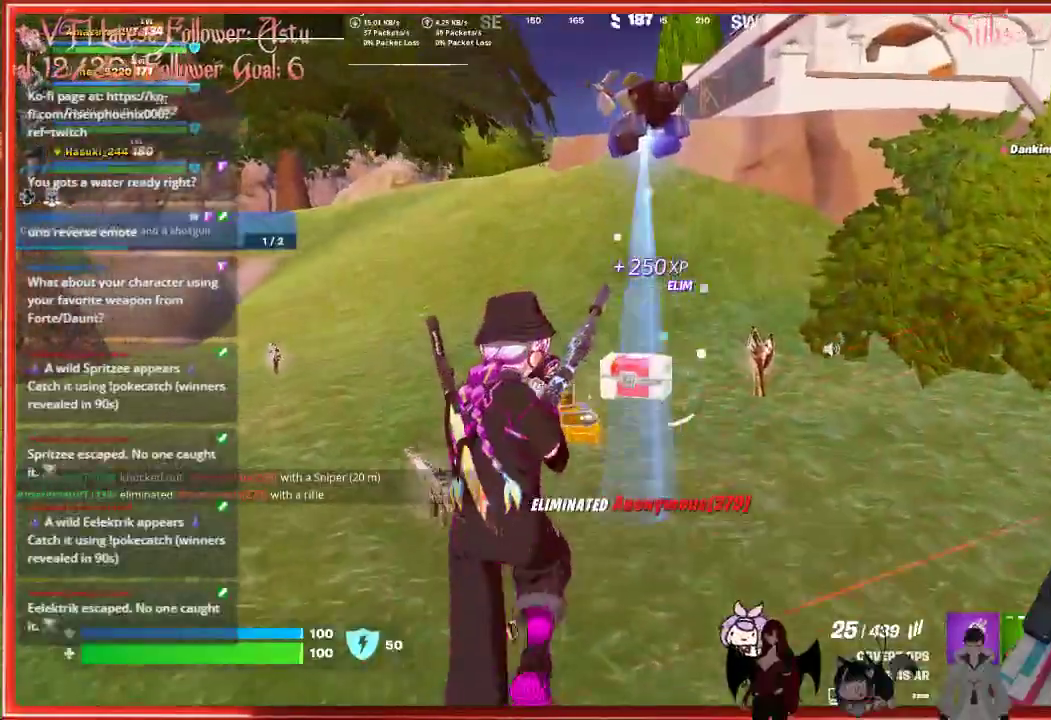
{"buttons": [], "left_stick": "up", "right_stick": "right", "events": [[217, "right_stick", "right"]]}
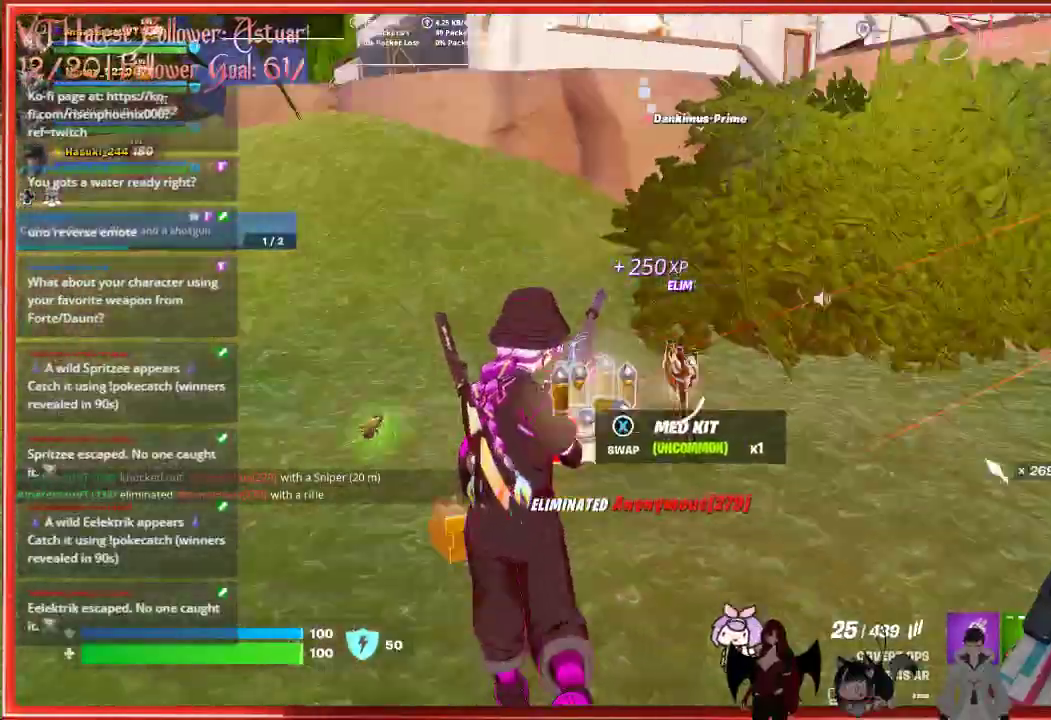
{"buttons": [], "left_stick": "up", "right_stick": "right", "events": []}
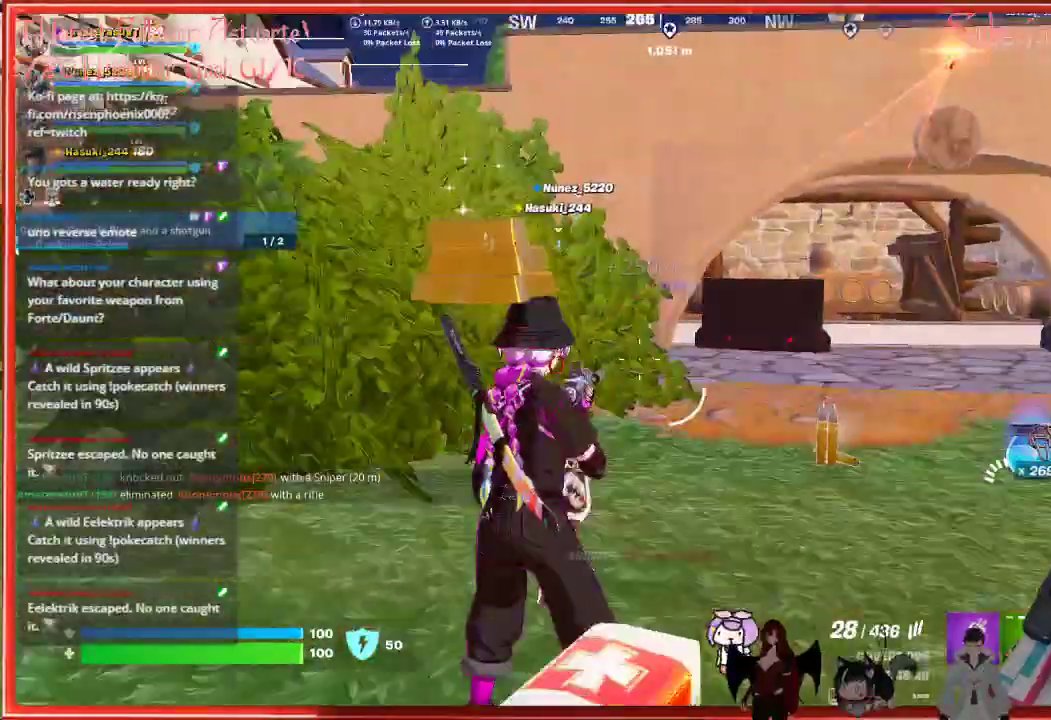
{"buttons": [], "left_stick": "up-right", "right_stick": "right", "events": [[167, "left_stick", "up-right"], [300, "right_stick", "center"], [417, "right_stick", "right"]]}
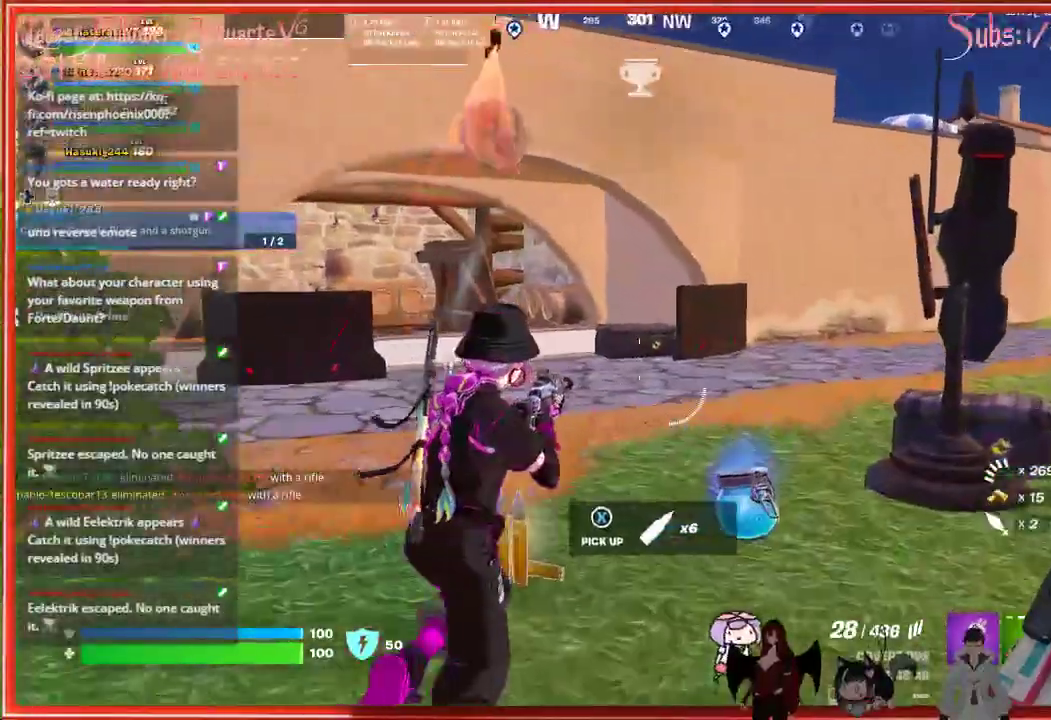
{"buttons": [], "left_stick": "up-right", "right_stick": "center", "events": [[367, "right_stick", "center"]]}
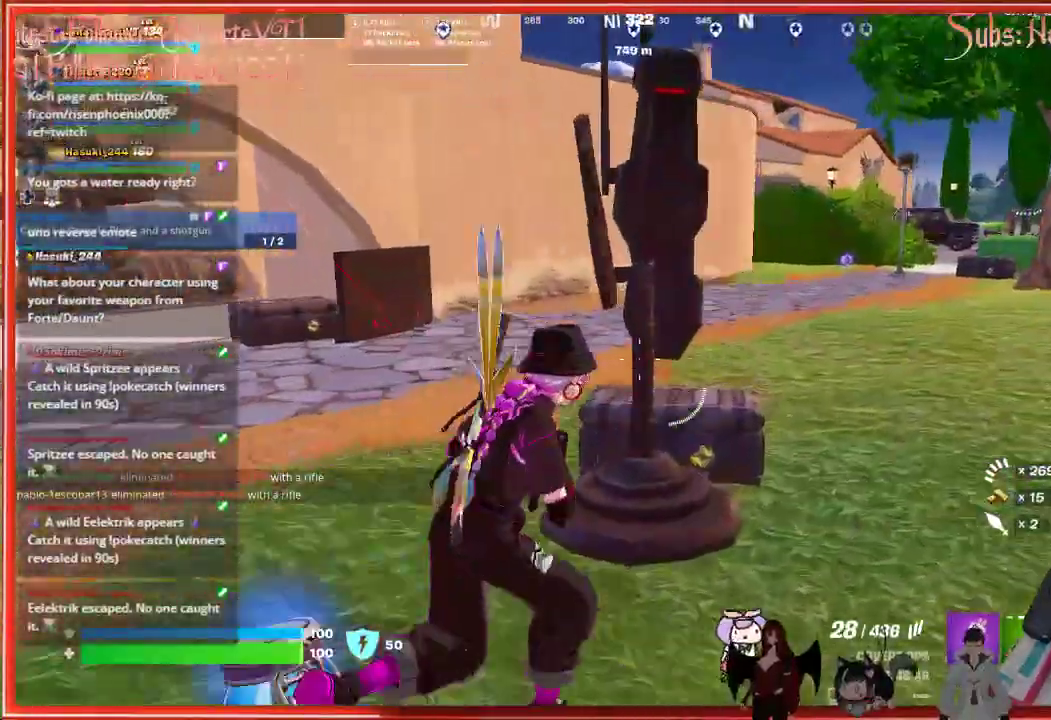
{"buttons": [], "left_stick": "up-right", "right_stick": "right", "events": [[250, "right_stick", "right"]]}
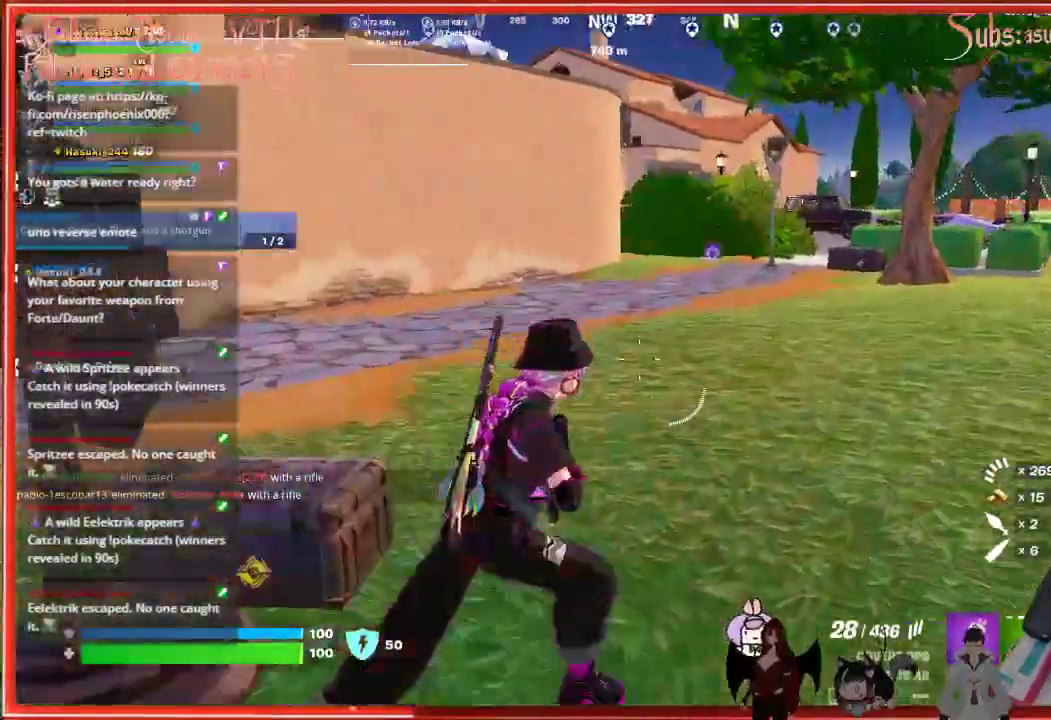
{"buttons": [], "left_stick": "up", "right_stick": "center", "events": [[117, "left_stick", "up"], [150, "right_stick", "center"]]}
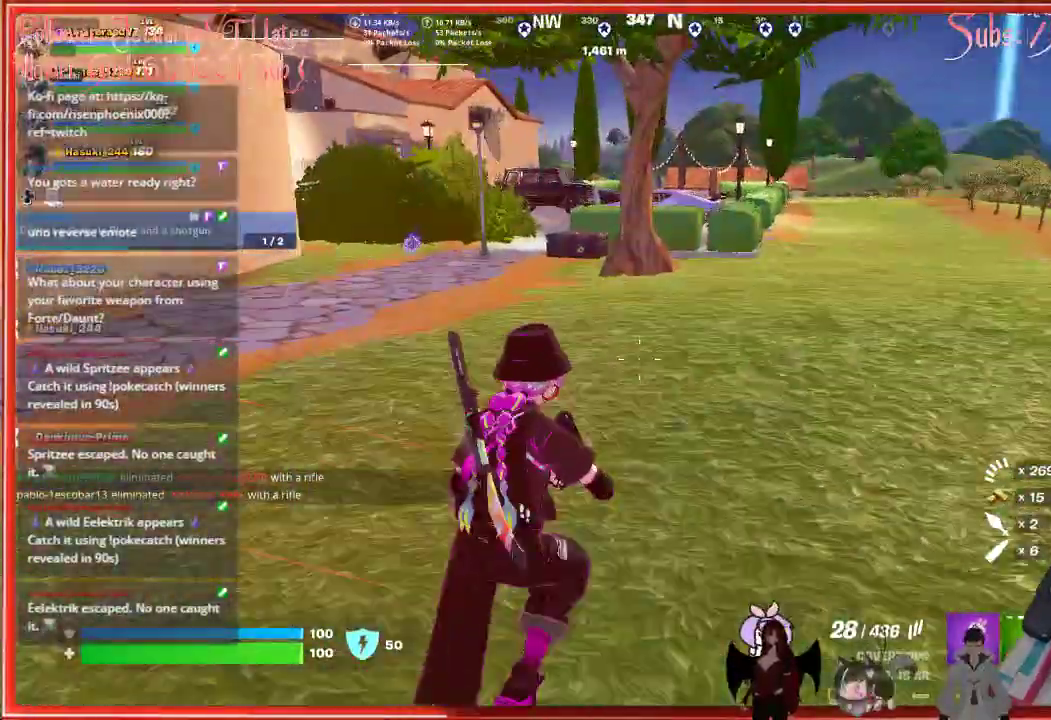
{"buttons": ["X"], "left_stick": "up", "right_stick": "center", "events": [[467, "X", "down"]]}
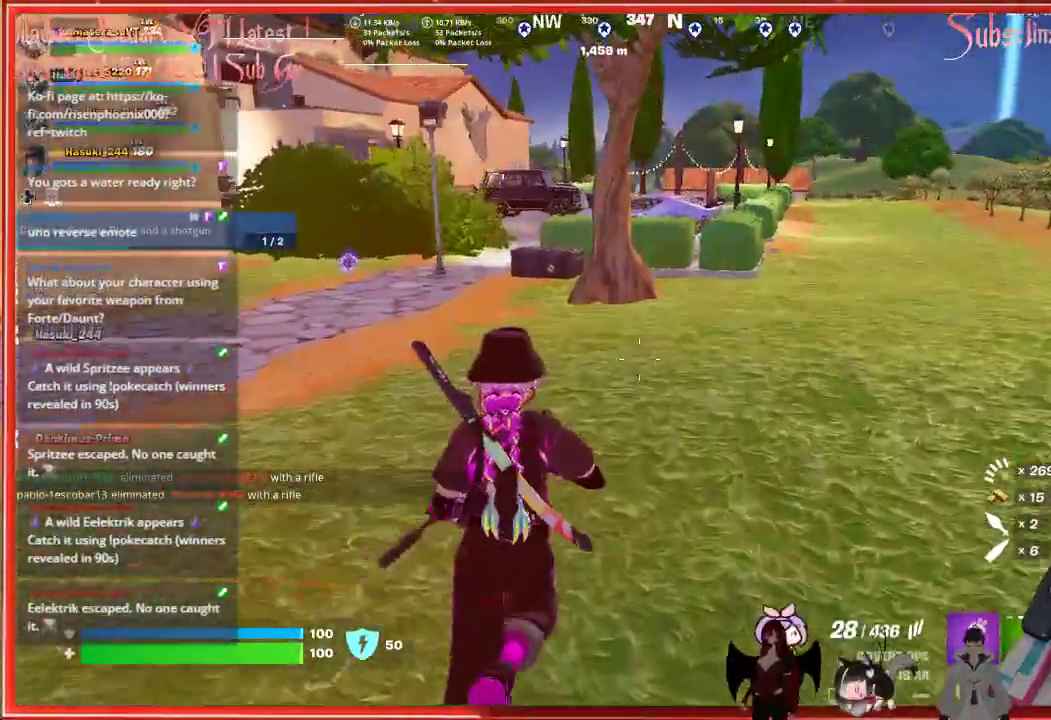
{"buttons": [], "left_stick": "up", "right_stick": "center", "events": [[100, "X", "up"]]}
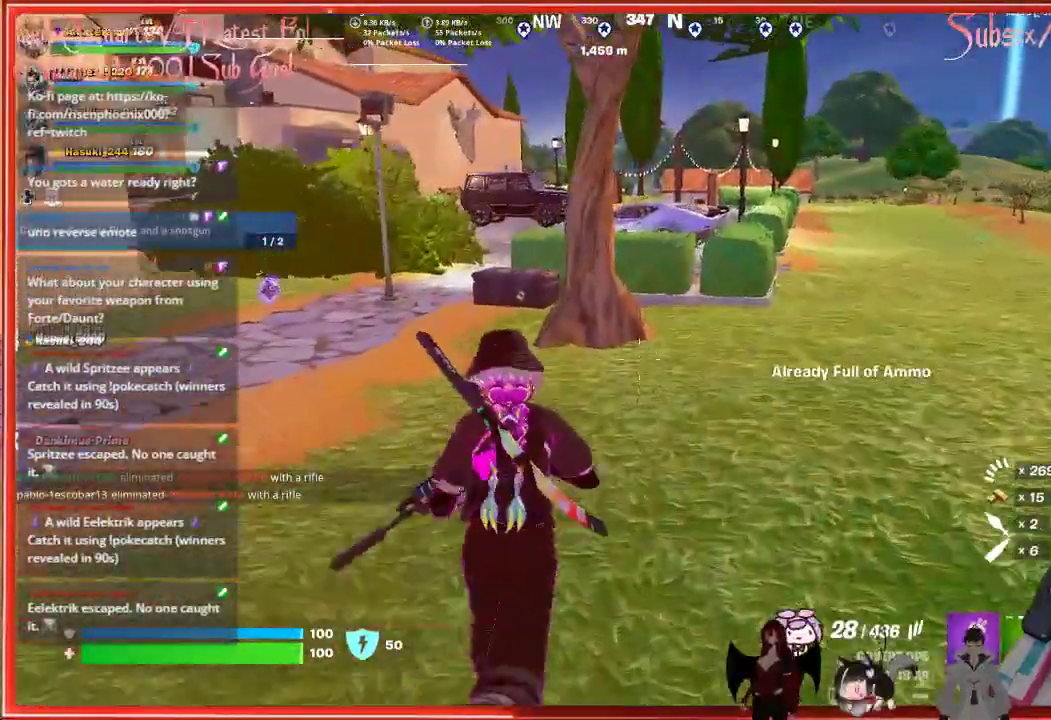
{"buttons": [], "left_stick": "up", "right_stick": "center", "events": []}
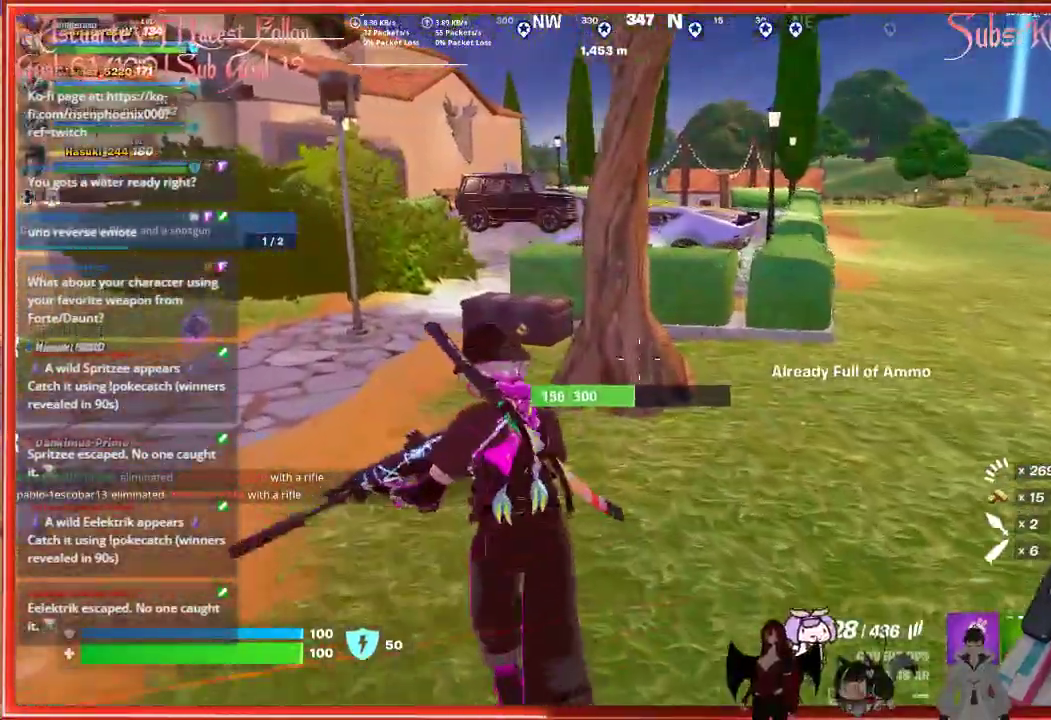
{"buttons": [], "left_stick": "up", "right_stick": "center", "events": []}
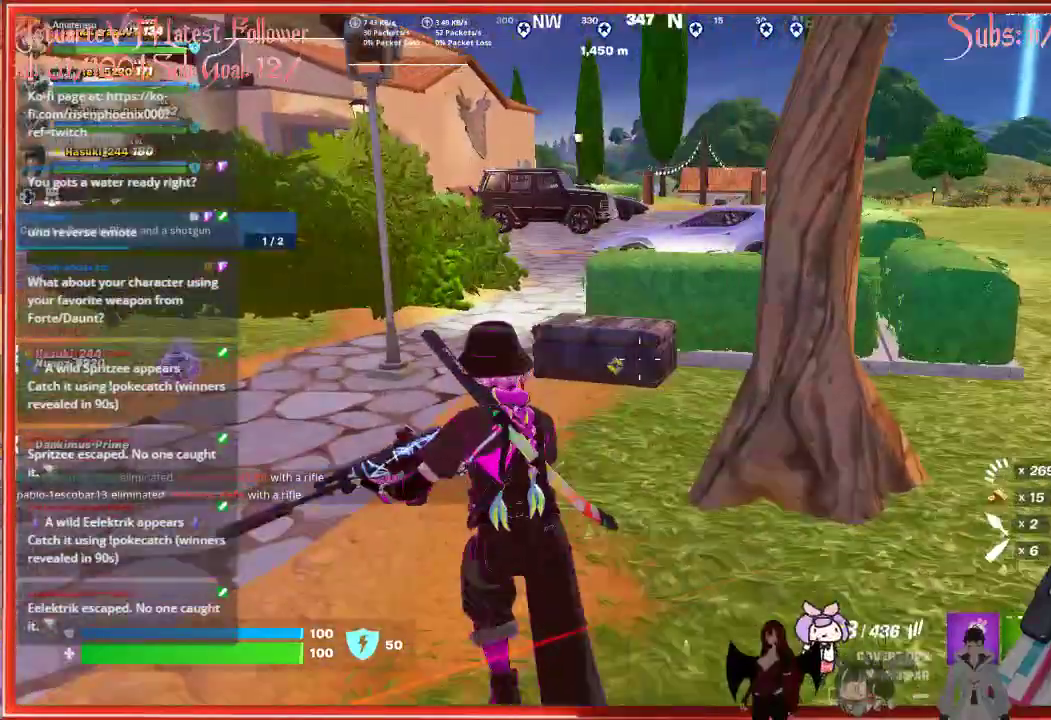
{"buttons": ["A"], "left_stick": "up", "right_stick": "center", "events": [[350, "A", "down"]]}
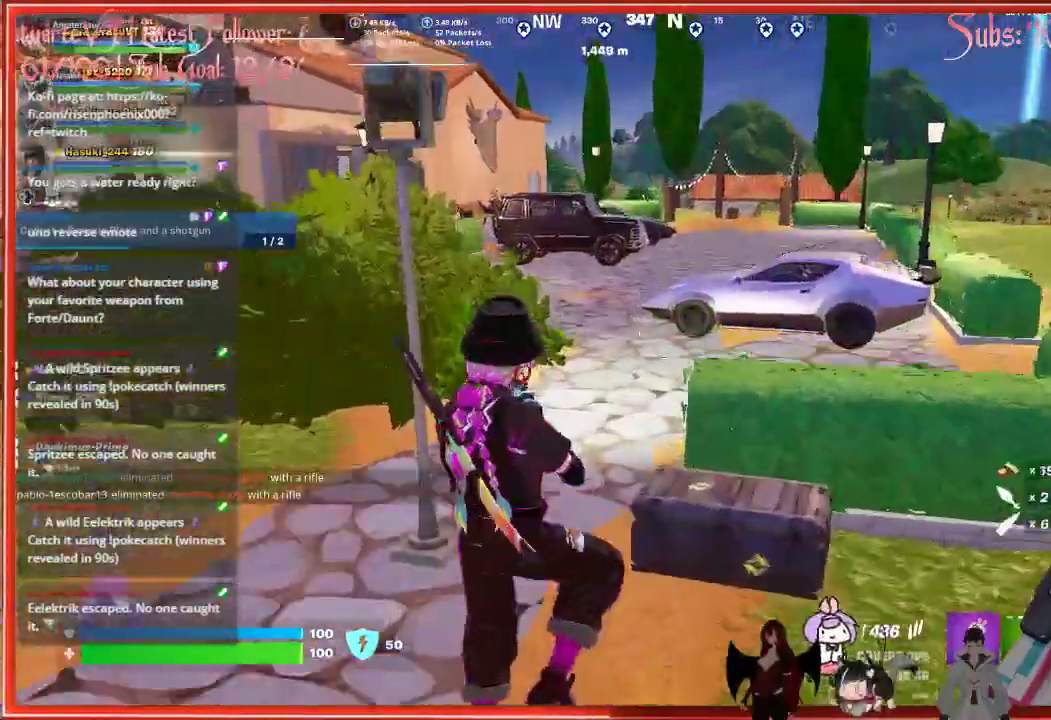
{"buttons": [], "left_stick": "up", "right_stick": "center", "events": [[33, "A", "up"]]}
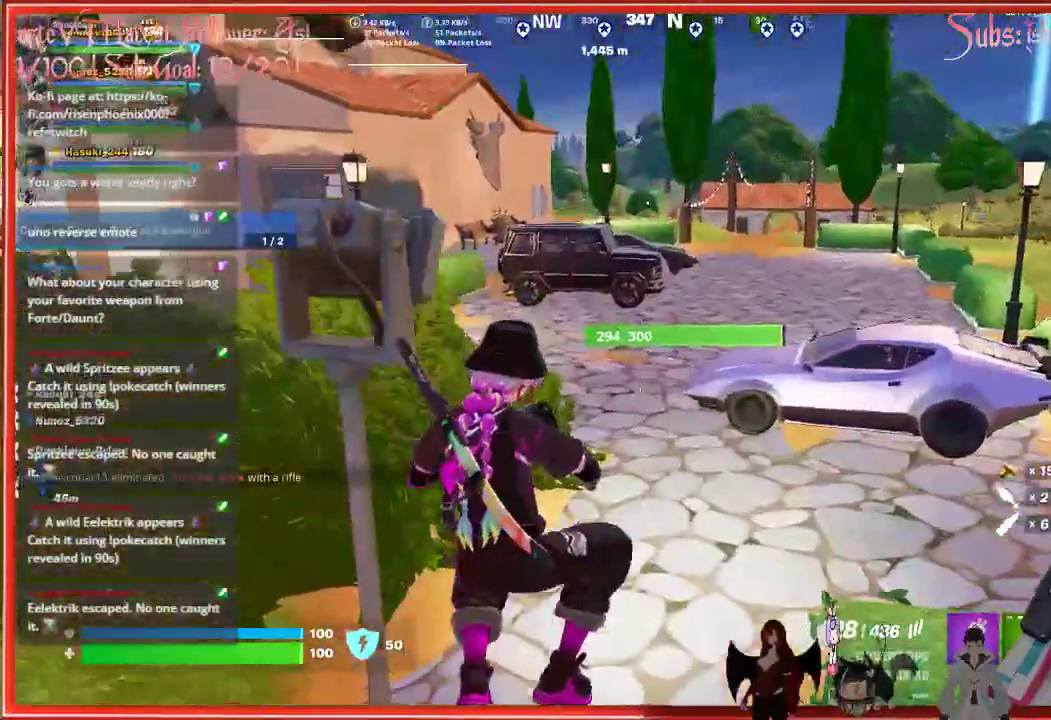
{"buttons": [], "left_stick": "up", "right_stick": "left", "events": [[133, "right_stick", "left"]]}
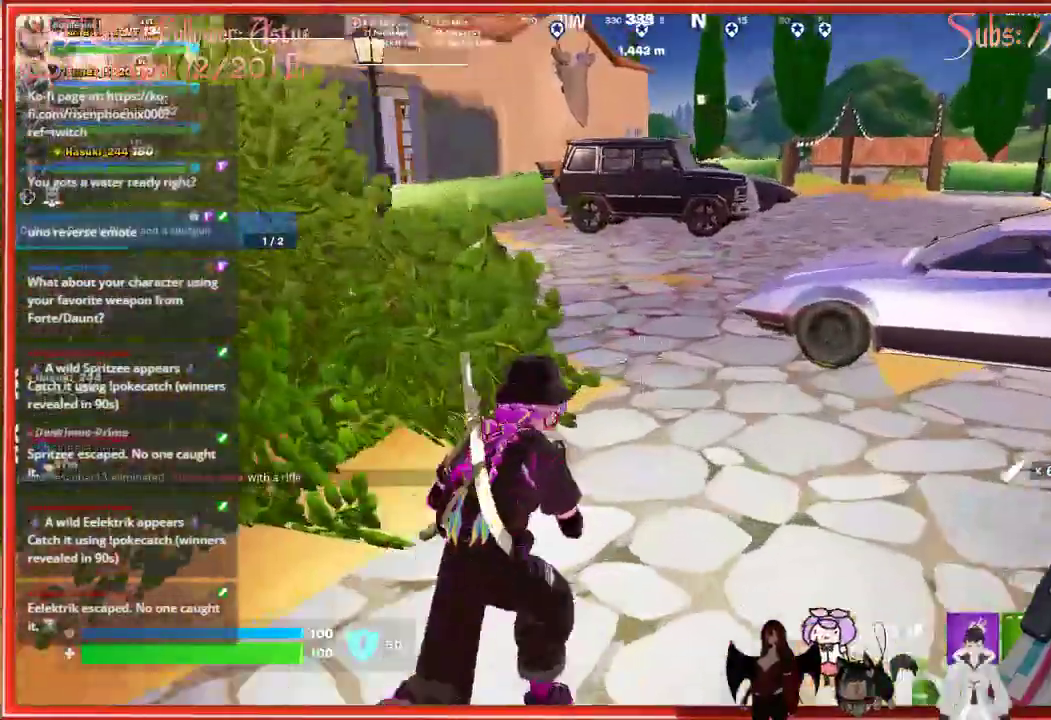
{"buttons": [], "left_stick": "up", "right_stick": "left", "events": []}
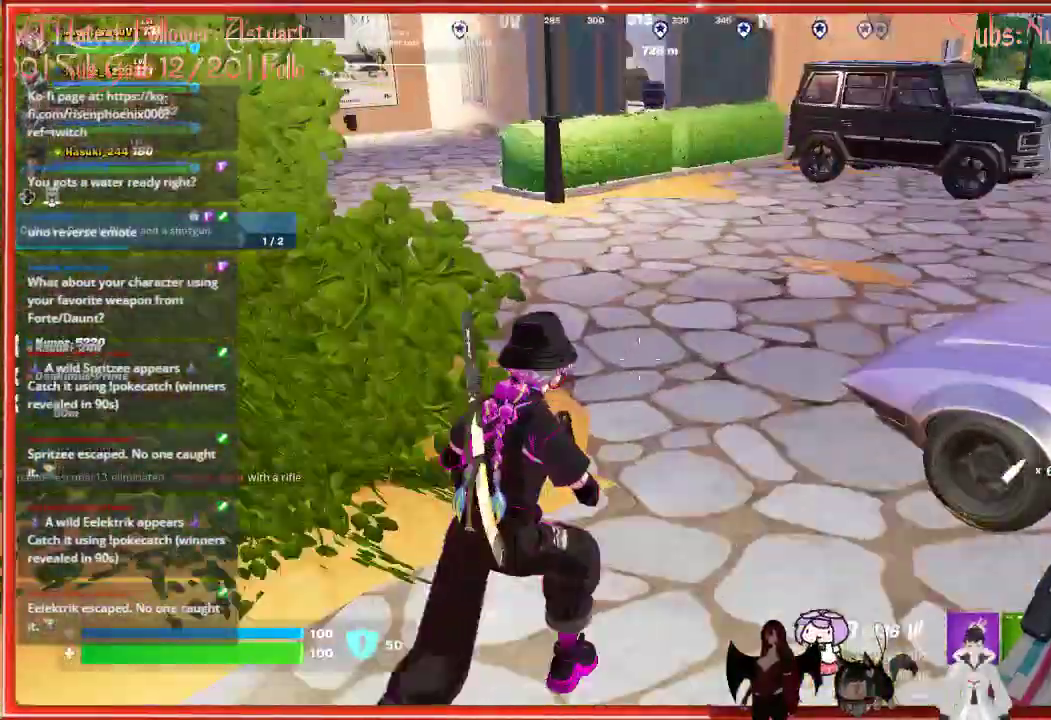
{"buttons": [], "left_stick": "up-left", "right_stick": "left", "events": [[150, "L1", "down"], [250, "L1", "up"], [433, "left_stick", "up-left"]]}
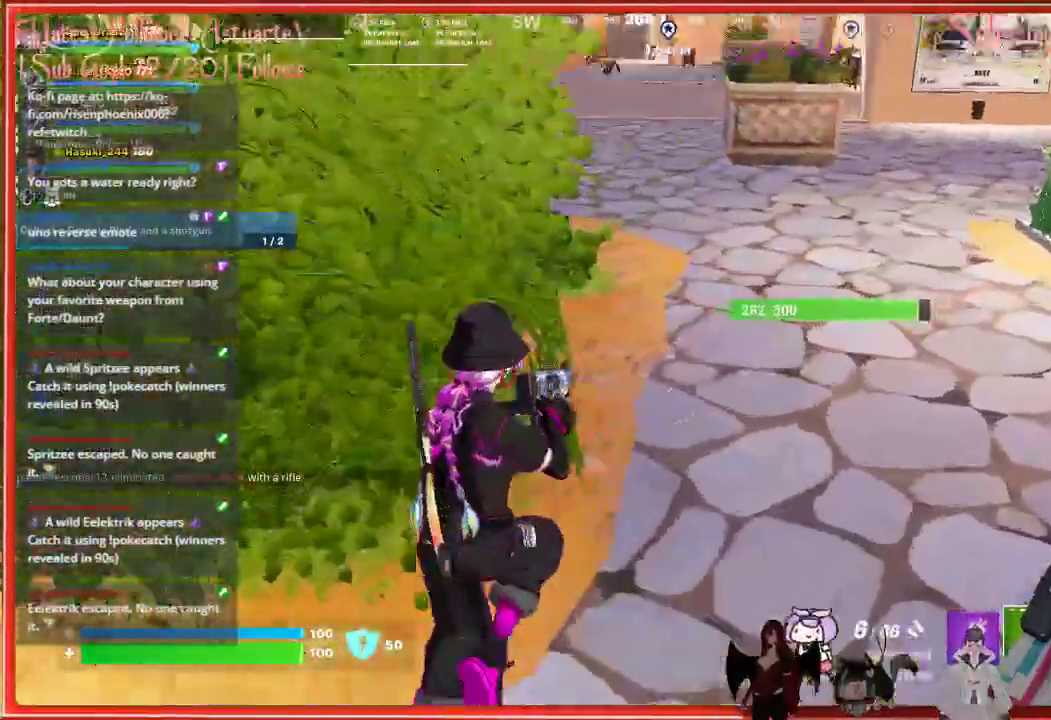
{"buttons": [], "left_stick": "up-left", "right_stick": "left", "events": [[33, "right_stick", "center"], [133, "Y", "down"], [200, "left_stick", "center"], [233, "Y", "up"], [367, "left_stick", "up-left"], [433, "right_stick", "left"]]}
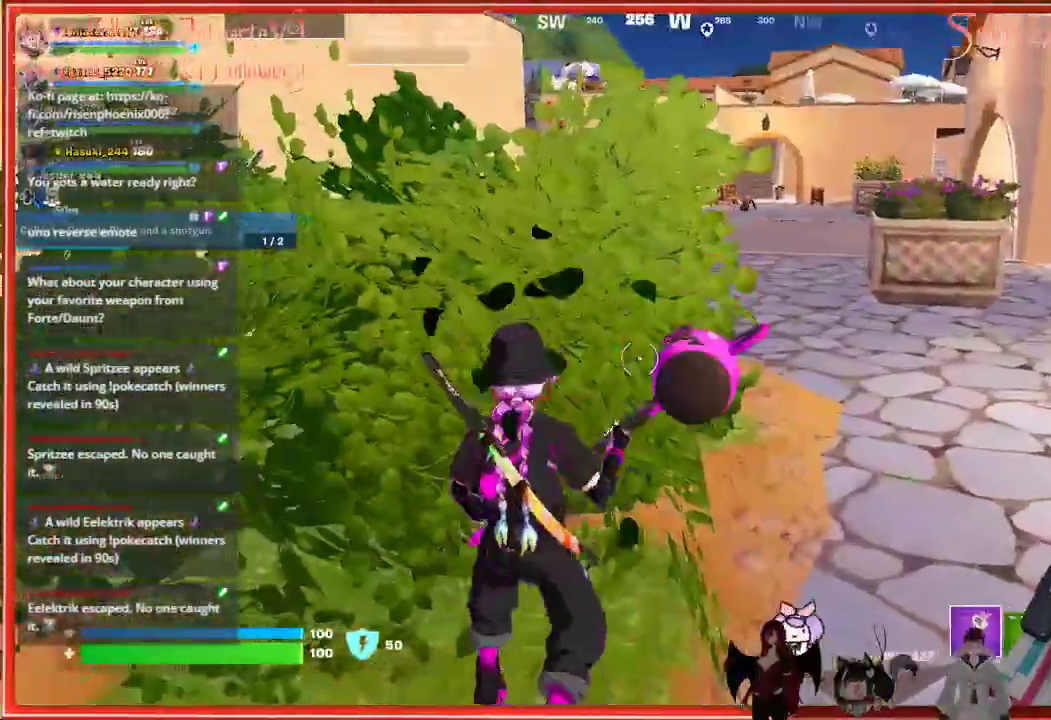
{"buttons": ["R2"], "left_stick": "center", "right_stick": "center", "events": [[100, "R2", "down"], [117, "right_stick", "center"], [167, "left_stick", "center"]]}
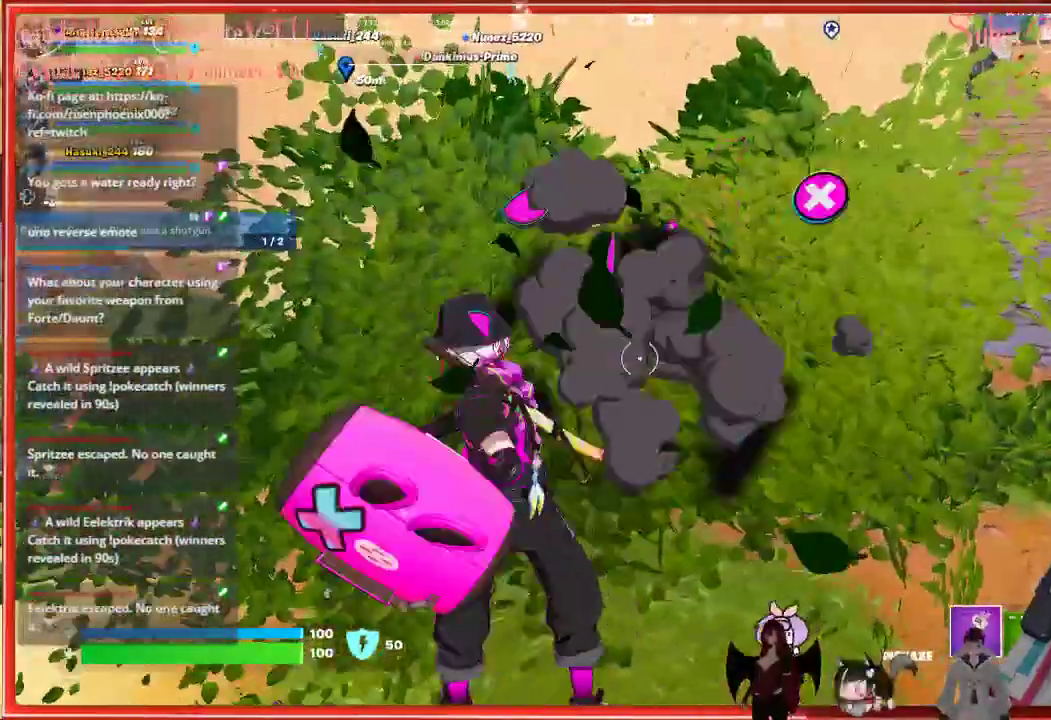
{"buttons": ["R2"], "left_stick": "center", "right_stick": "center", "events": []}
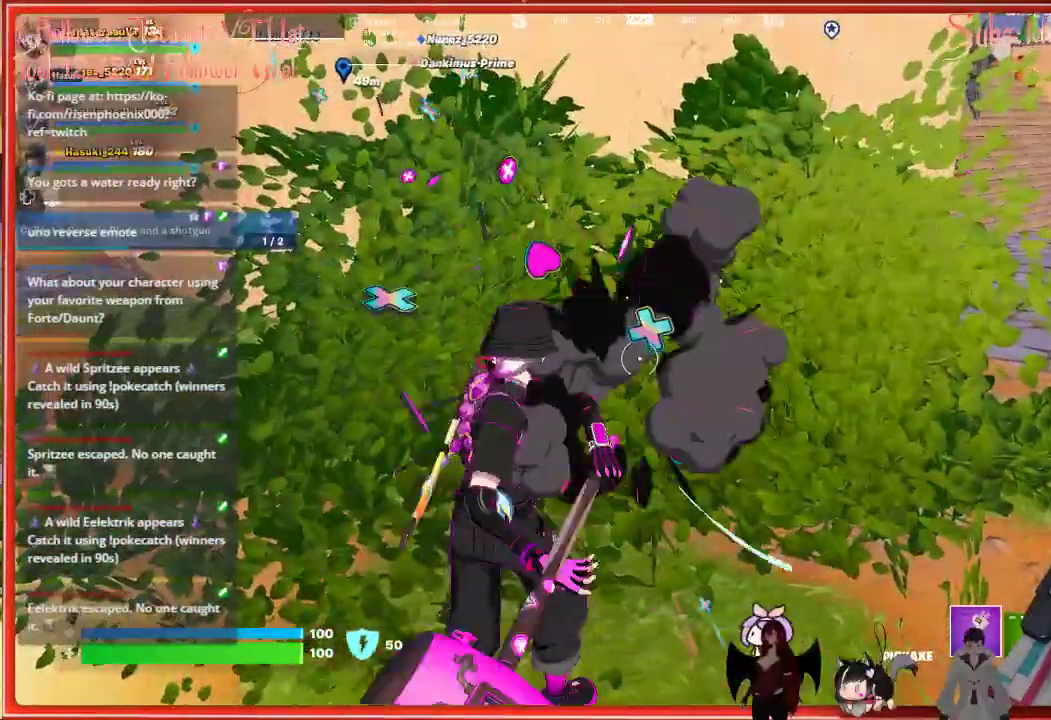
{"buttons": ["R2"], "left_stick": "center", "right_stick": "center", "events": []}
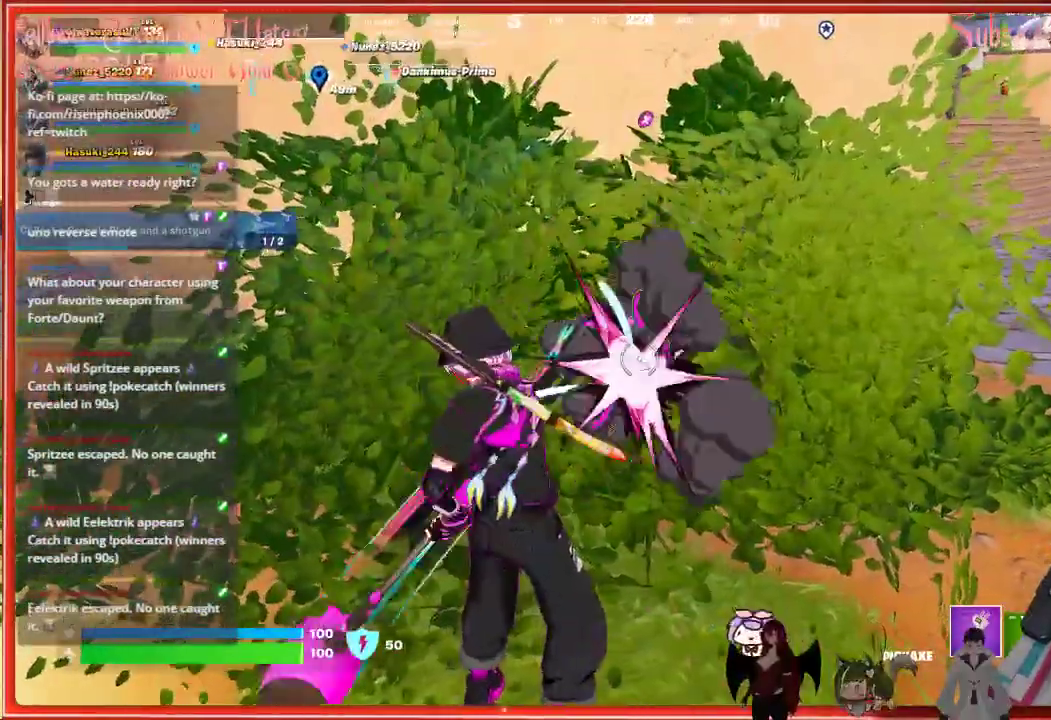
{"buttons": [], "left_stick": "up-right", "right_stick": "right", "events": [[117, "left_stick", "up-right"], [367, "right_stick", "right"], [400, "R2", "up"]]}
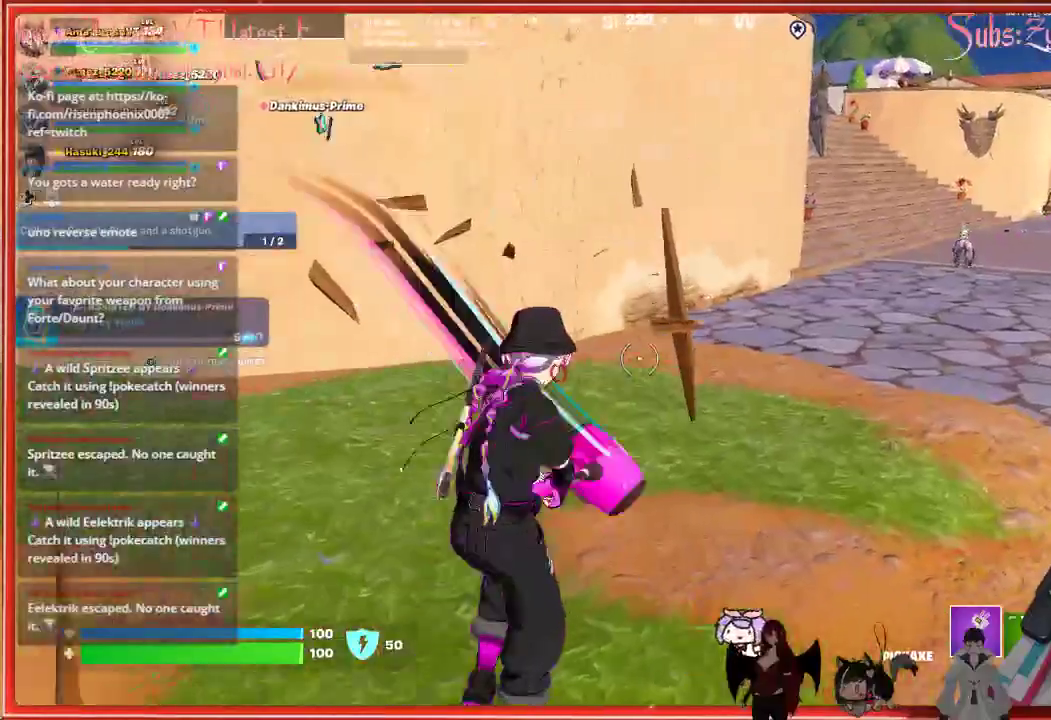
{"buttons": [], "left_stick": "up", "right_stick": "center", "events": [[100, "R1", "down"], [133, "right_stick", "up-right"], [183, "R1", "up"], [317, "left_stick", "up"], [483, "right_stick", "center"]]}
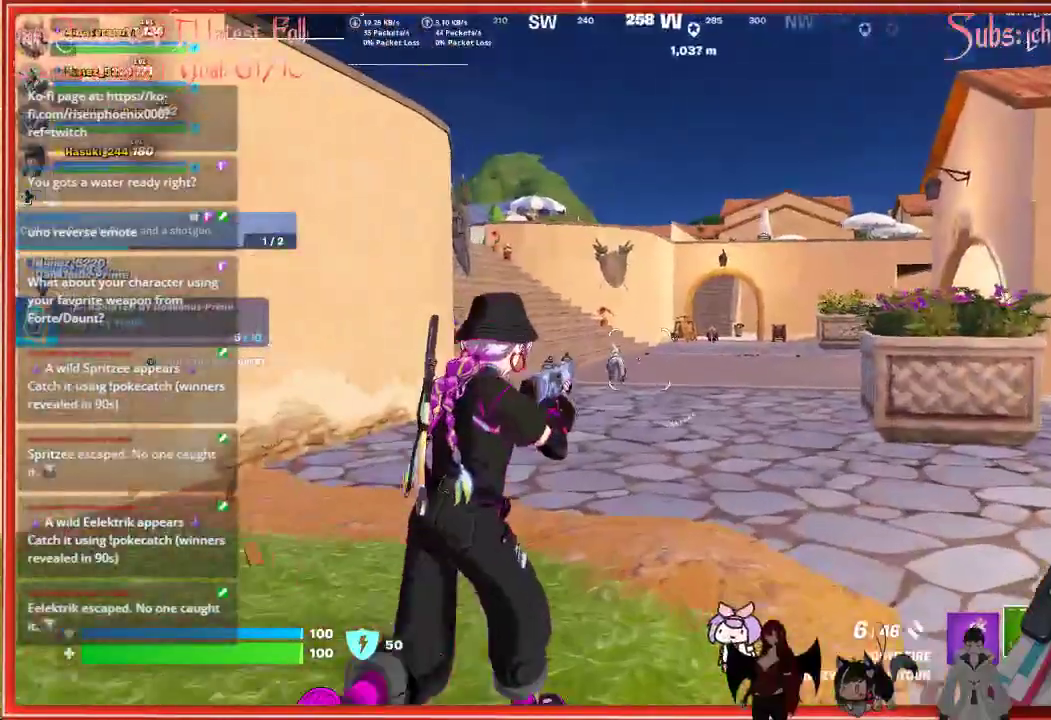
{"buttons": ["L2"], "left_stick": "up", "right_stick": "center", "events": [[83, "R1", "down"], [183, "R1", "up"], [367, "L2", "down"]]}
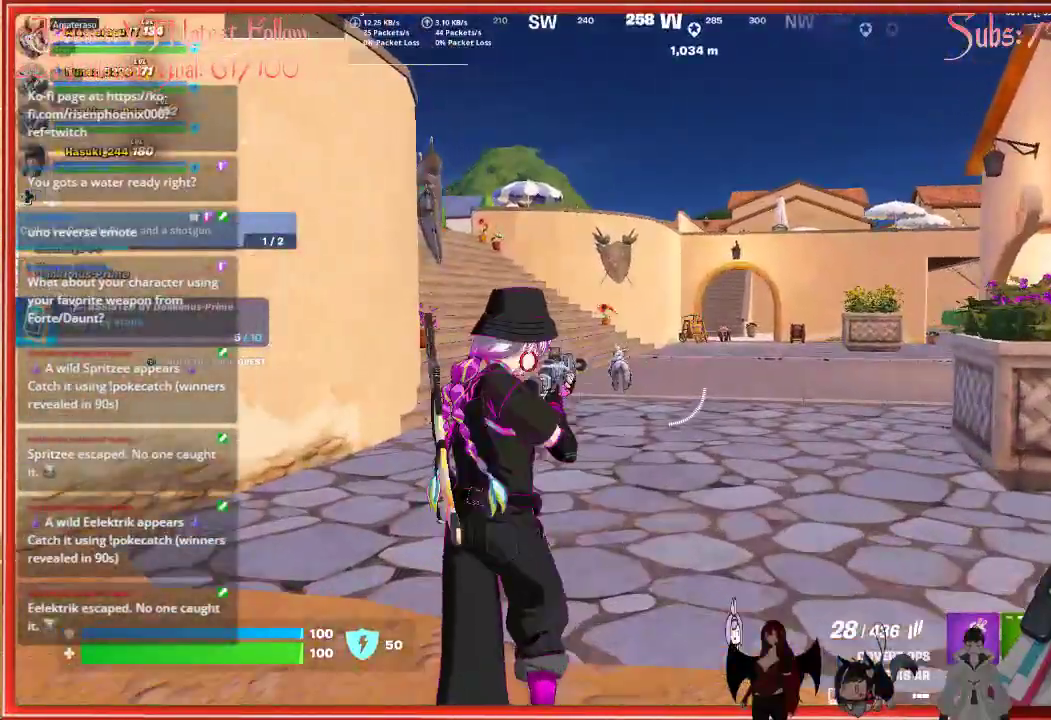
{"buttons": ["L2"], "left_stick": "up", "right_stick": "down", "events": [[283, "R2", "down"], [400, "R2", "up"], [417, "right_stick", "down"]]}
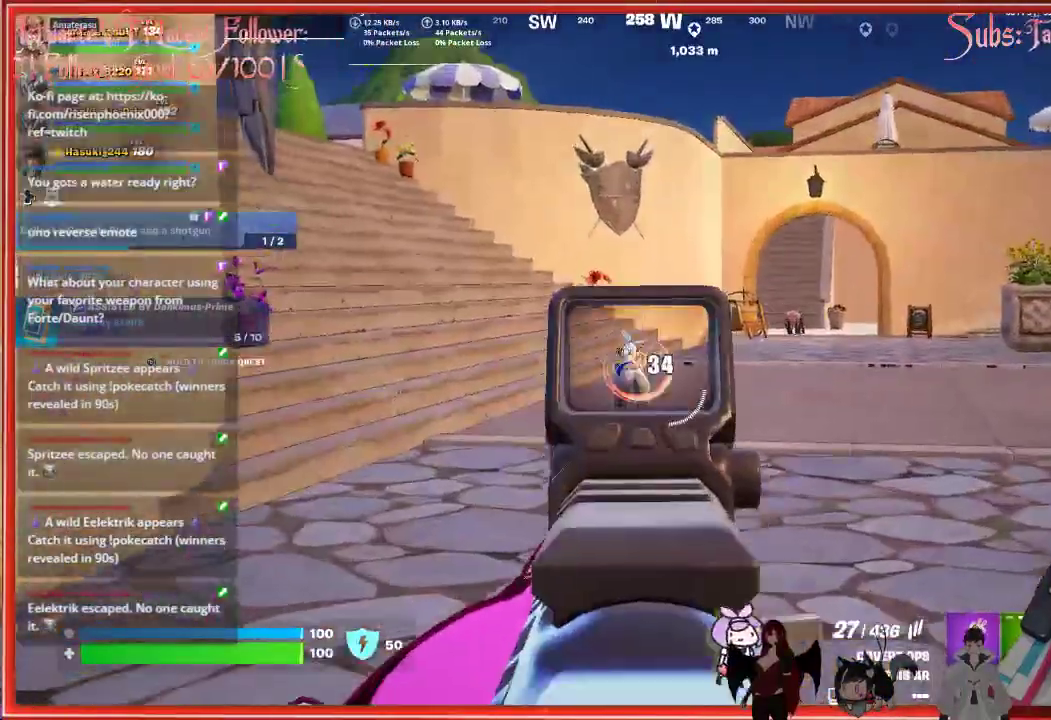
{"buttons": ["L2"], "left_stick": "up", "right_stick": "center", "events": [[50, "R2", "down"], [133, "R2", "up"], [233, "R2", "down"], [233, "right_stick", "center"], [283, "R2", "up"]]}
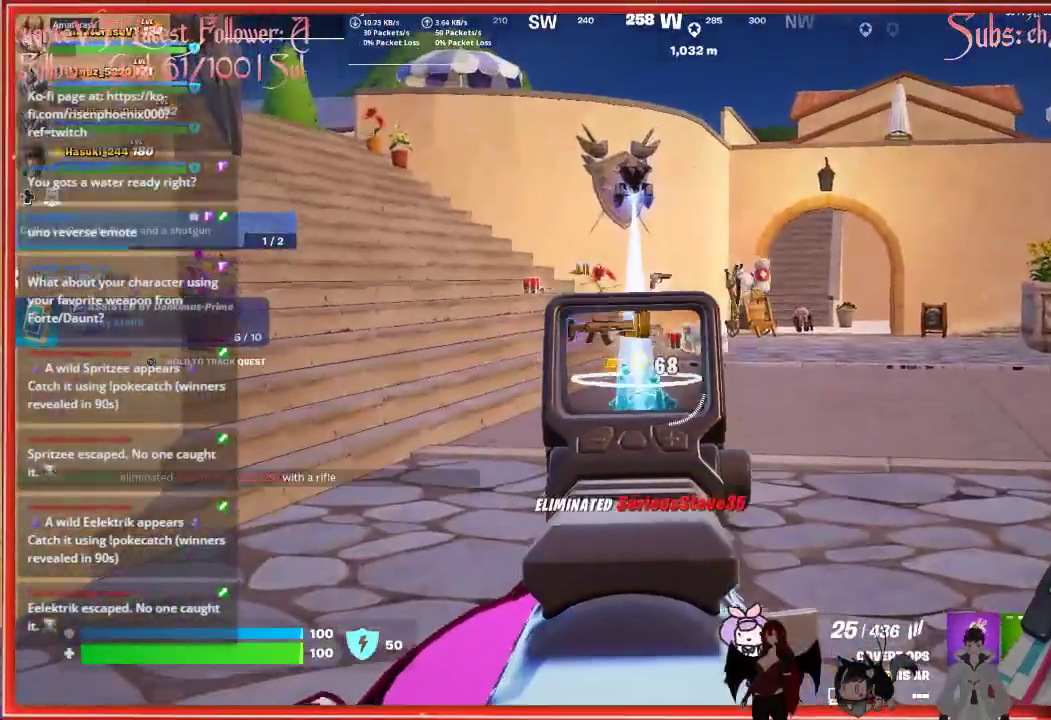
{"buttons": ["L2"], "left_stick": "up", "right_stick": "center", "events": [[50, "right_stick", "right"], [467, "right_stick", "center"]]}
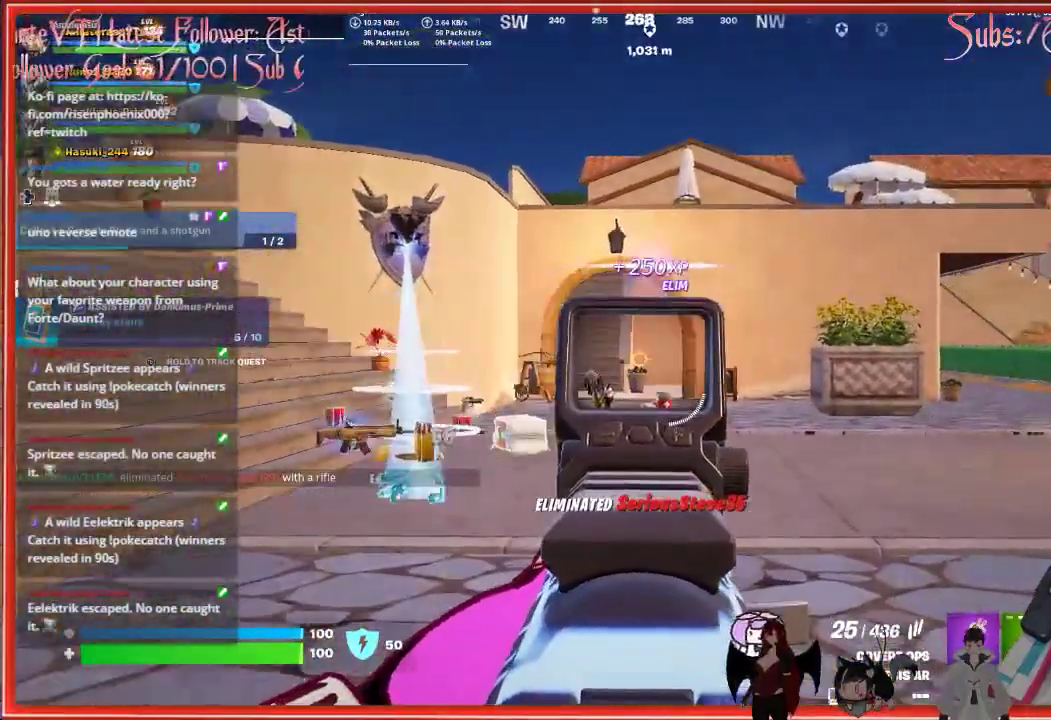
{"buttons": ["L2"], "left_stick": "up-left", "right_stick": "down-left", "events": [[33, "left_stick", "up-left"], [167, "right_stick", "down-left"]]}
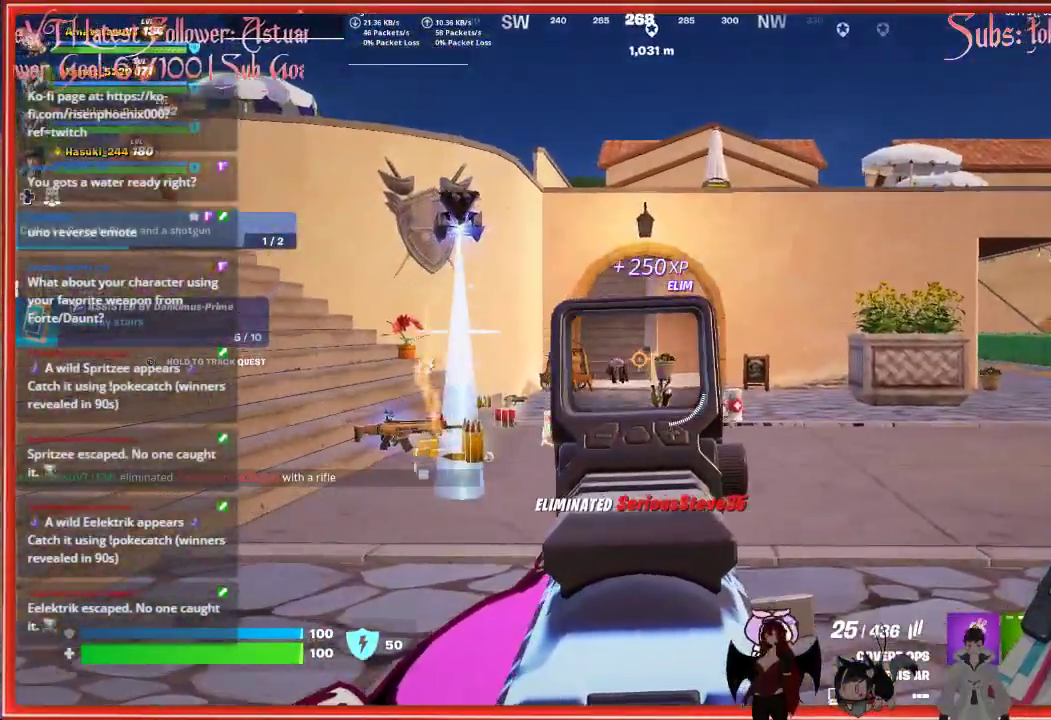
{"buttons": ["L2", "R2"], "left_stick": "up-right", "right_stick": "center", "events": [[100, "left_stick", "up"], [133, "R2", "down"], [150, "right_stick", "center"], [233, "R2", "up"], [300, "R2", "down"], [400, "R2", "up"], [483, "R2", "down"], [483, "left_stick", "up-right"]]}
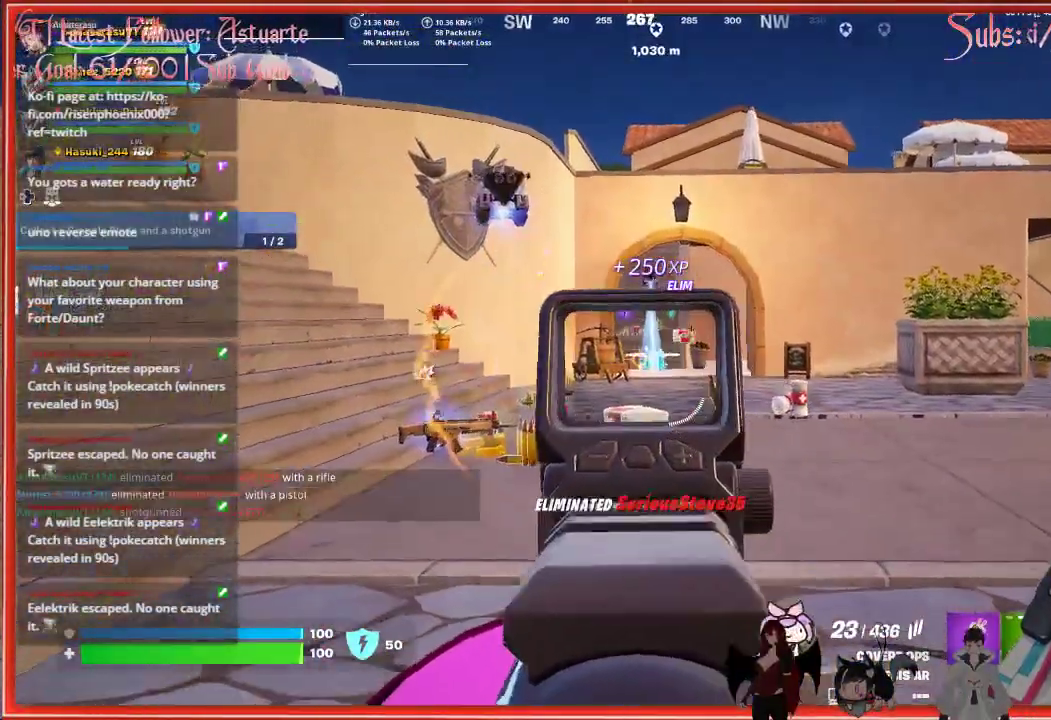
{"buttons": [], "left_stick": "up", "right_stick": "center", "events": [[67, "R2", "up"], [200, "left_stick", "up"], [283, "L2", "up"], [383, "X", "down"], [467, "X", "up"]]}